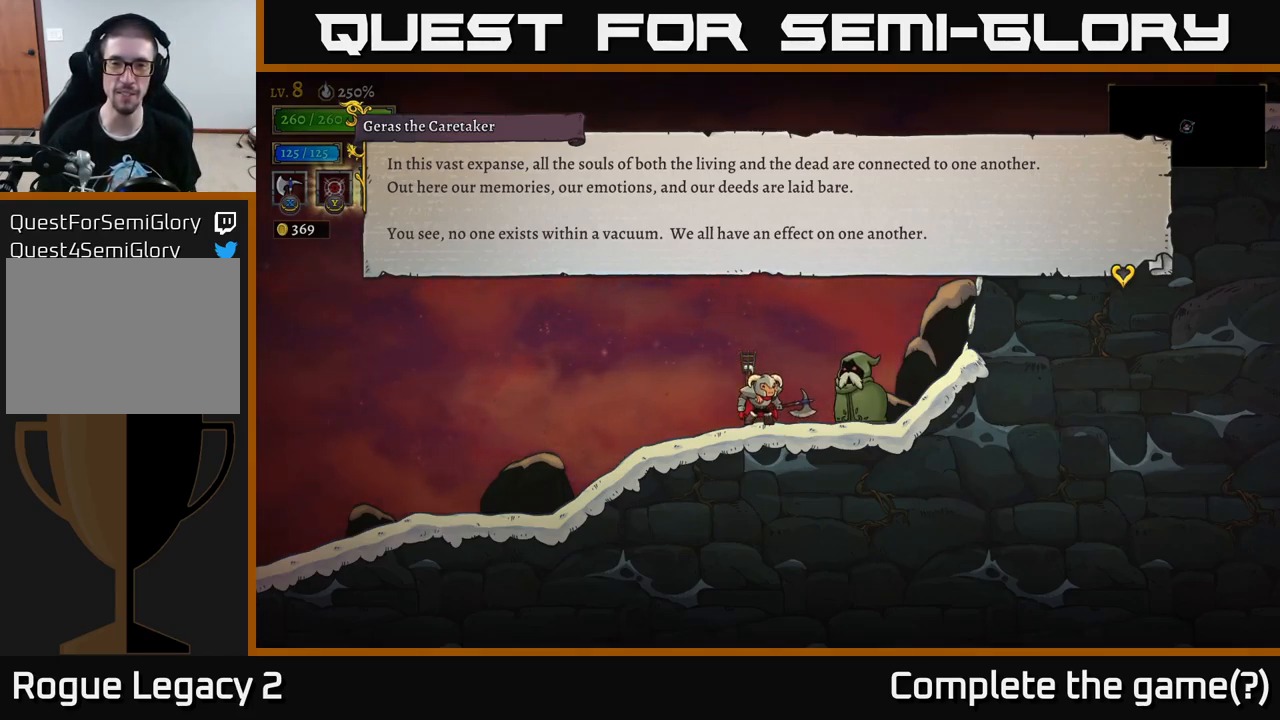
Gameplay with a controller (Xbox layout); each line is a JSON object with the inputs held at the frame after it. "events" lists button and stick changes between this image and that frame as [ms after this image, input, new state], when the widget could be followed in between.
{"buttons": [], "left_stick": "center", "right_stick": "center", "events": [[300, "A", "down"], [483, "A", "up"]]}
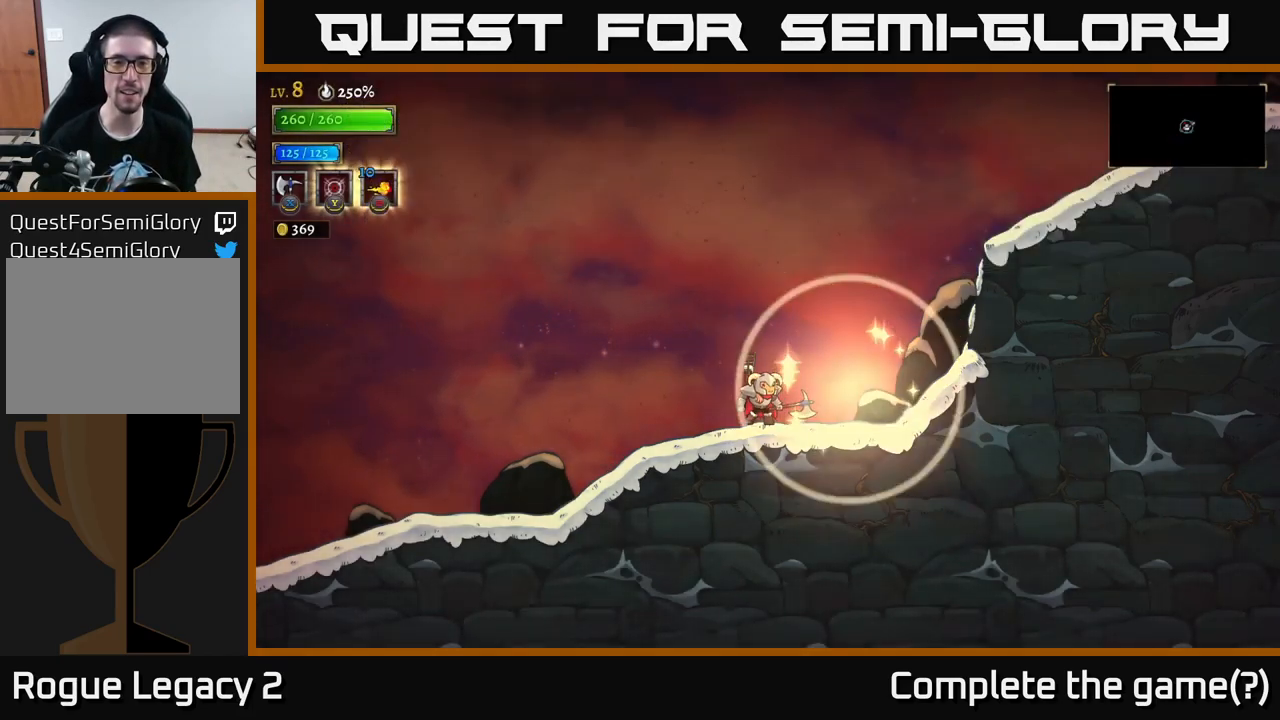
{"buttons": [], "left_stick": "center", "right_stick": "center", "events": []}
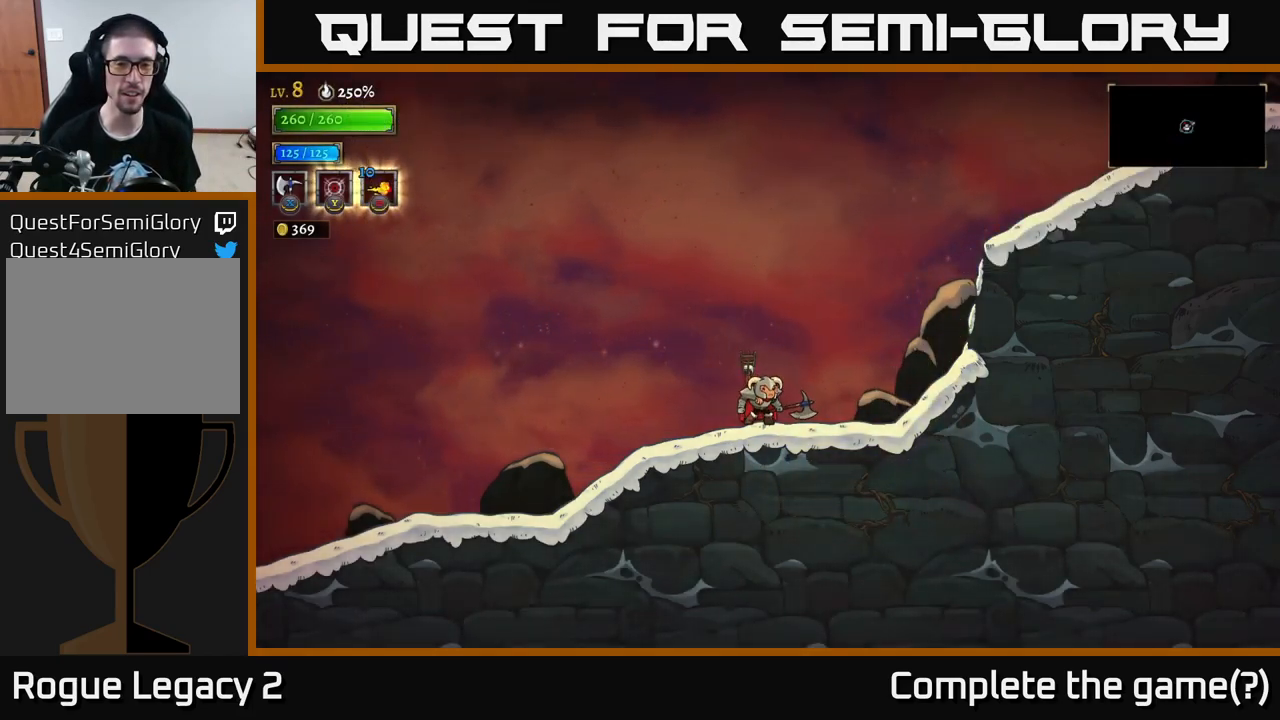
{"buttons": ["A"], "left_stick": "right", "right_stick": "center", "events": [[233, "left_stick", "right"], [500, "A", "down"]]}
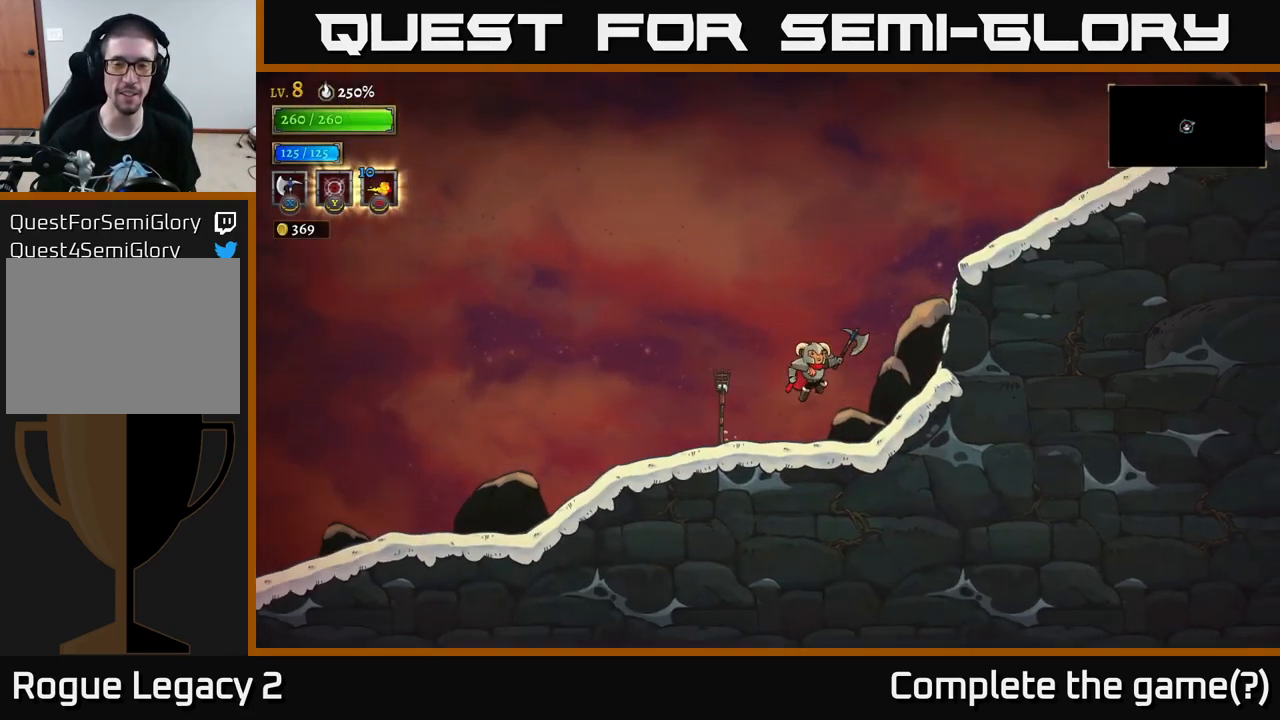
{"buttons": ["A"], "left_stick": "right", "right_stick": "center", "events": []}
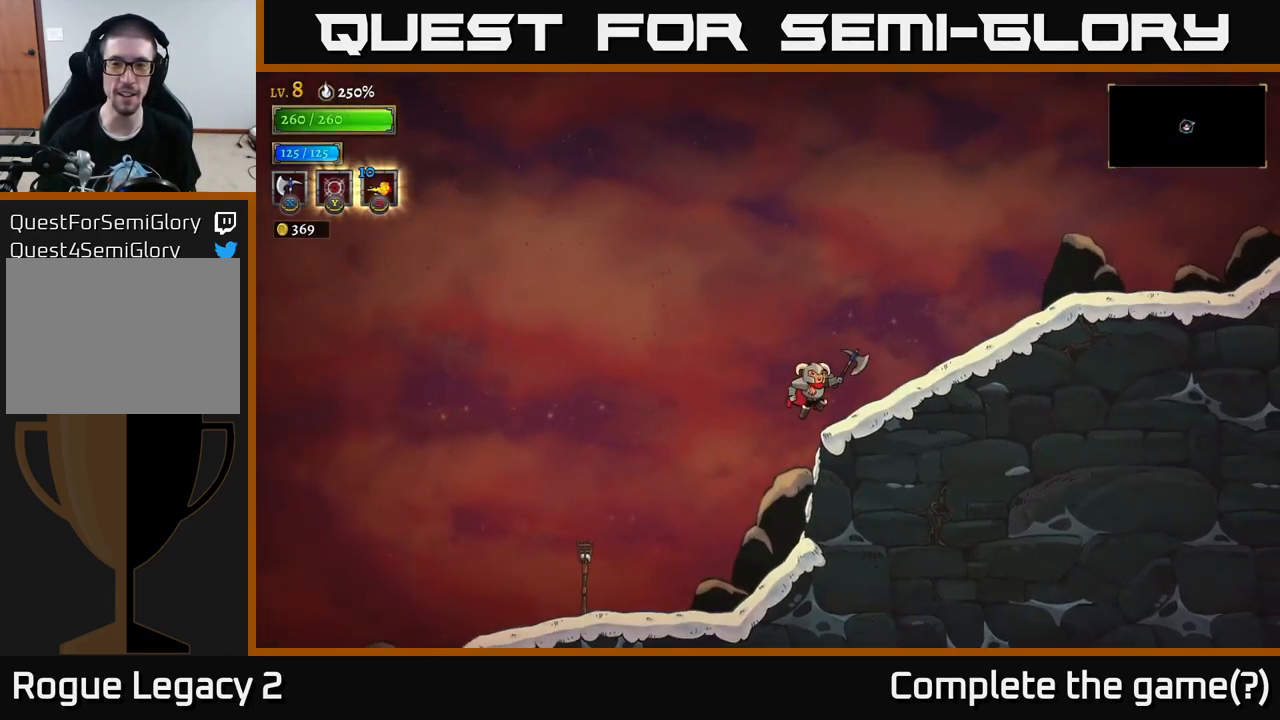
{"buttons": [], "left_stick": "right", "right_stick": "center", "events": [[100, "A", "up"], [200, "R2", "down"], [483, "R2", "up"]]}
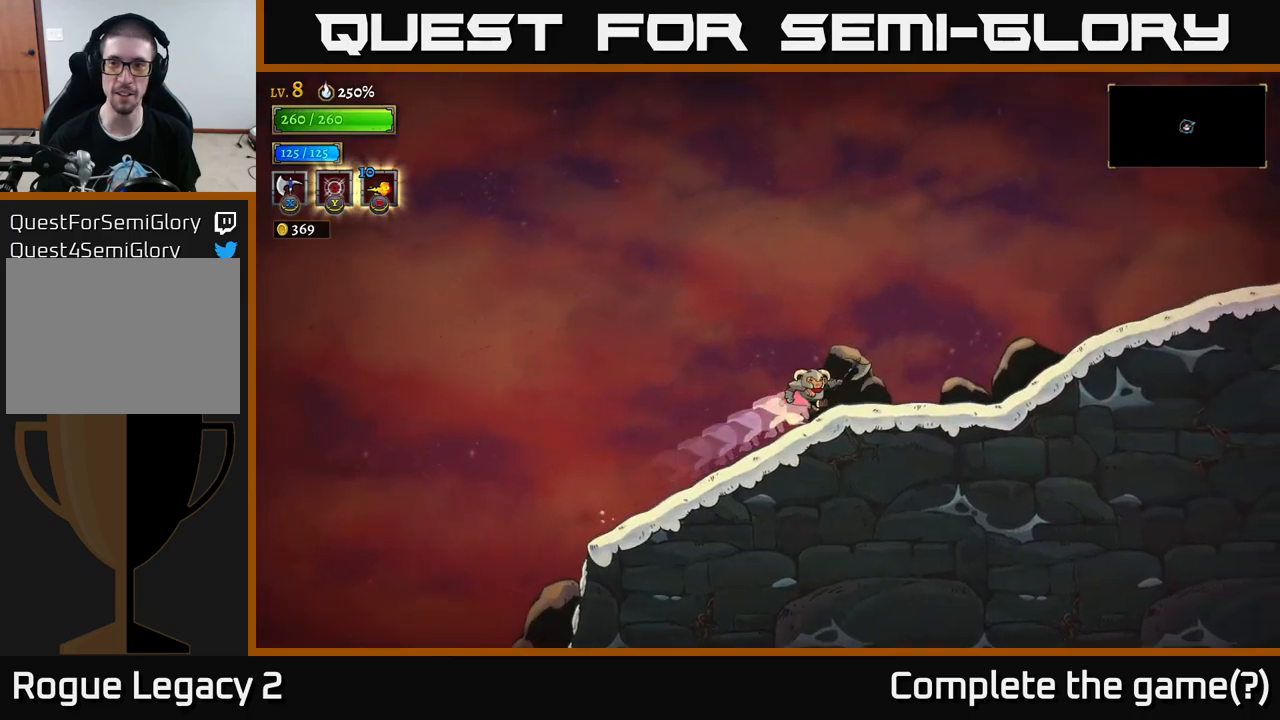
{"buttons": [], "left_stick": "right", "right_stick": "center", "events": [[167, "R2", "down"], [383, "R2", "up"]]}
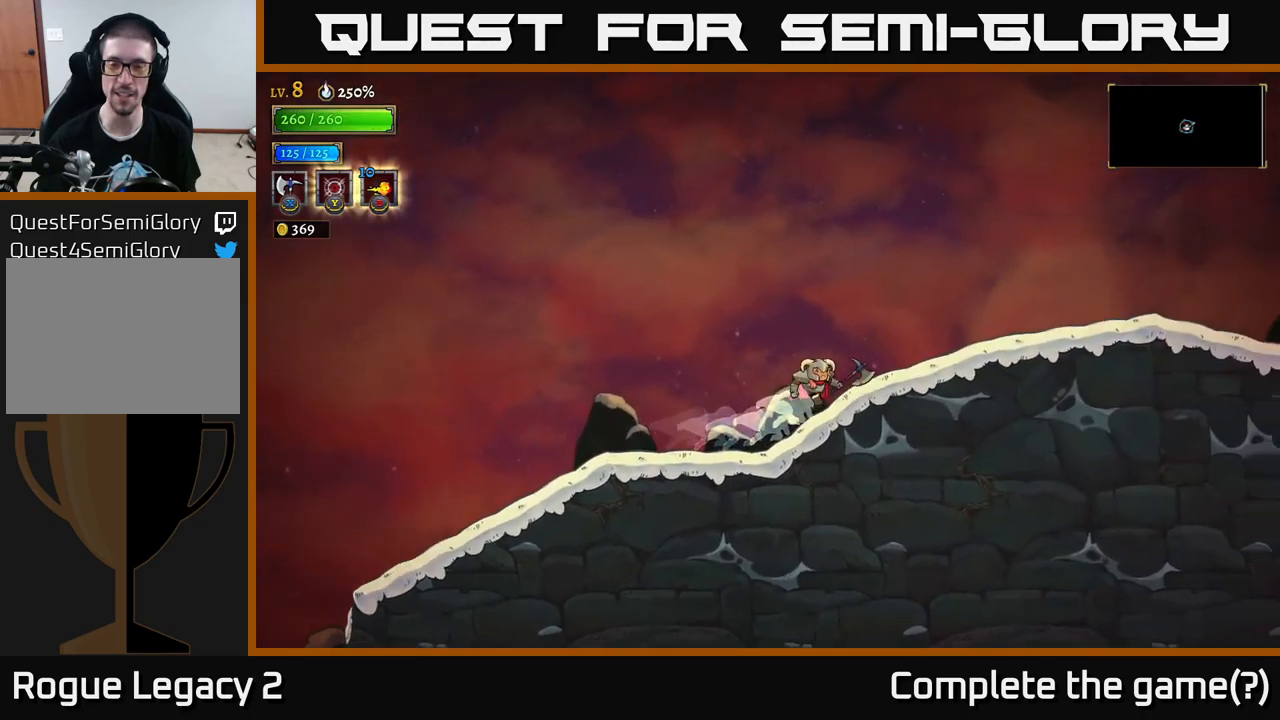
{"buttons": ["R2"], "left_stick": "right", "right_stick": "center", "events": [[50, "R2", "down"], [317, "R2", "up"], [450, "R2", "down"]]}
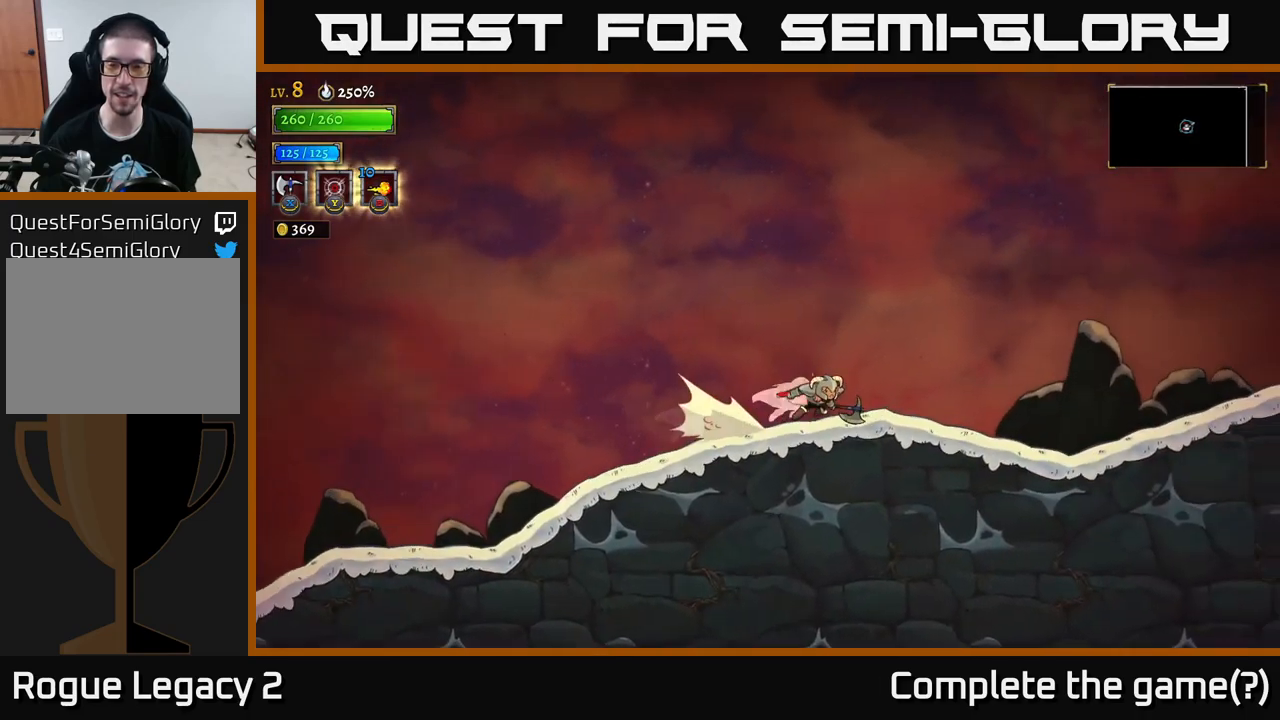
{"buttons": ["R2"], "left_stick": "right", "right_stick": "center", "events": [[200, "R2", "up"], [383, "R2", "down"]]}
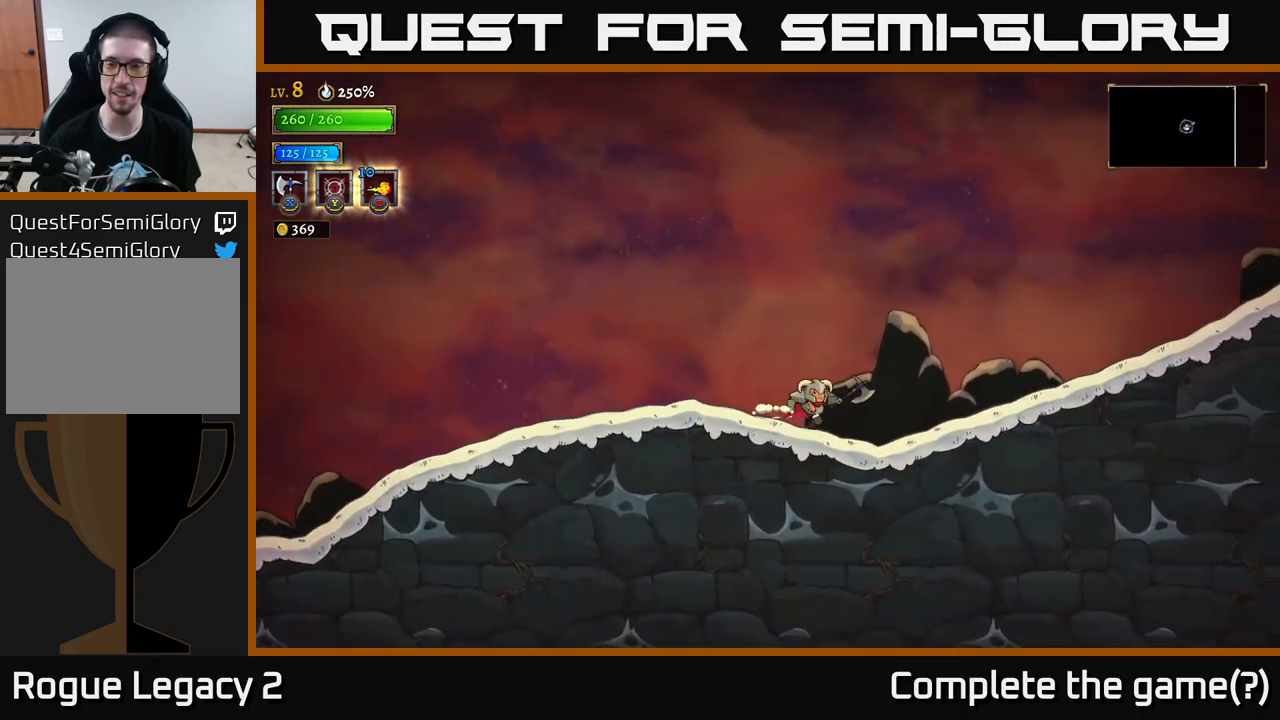
{"buttons": ["A", "X", "R2"], "left_stick": "right", "right_stick": "center", "events": [[150, "R2", "up"], [250, "R2", "down"], [367, "A", "down"], [483, "X", "down"]]}
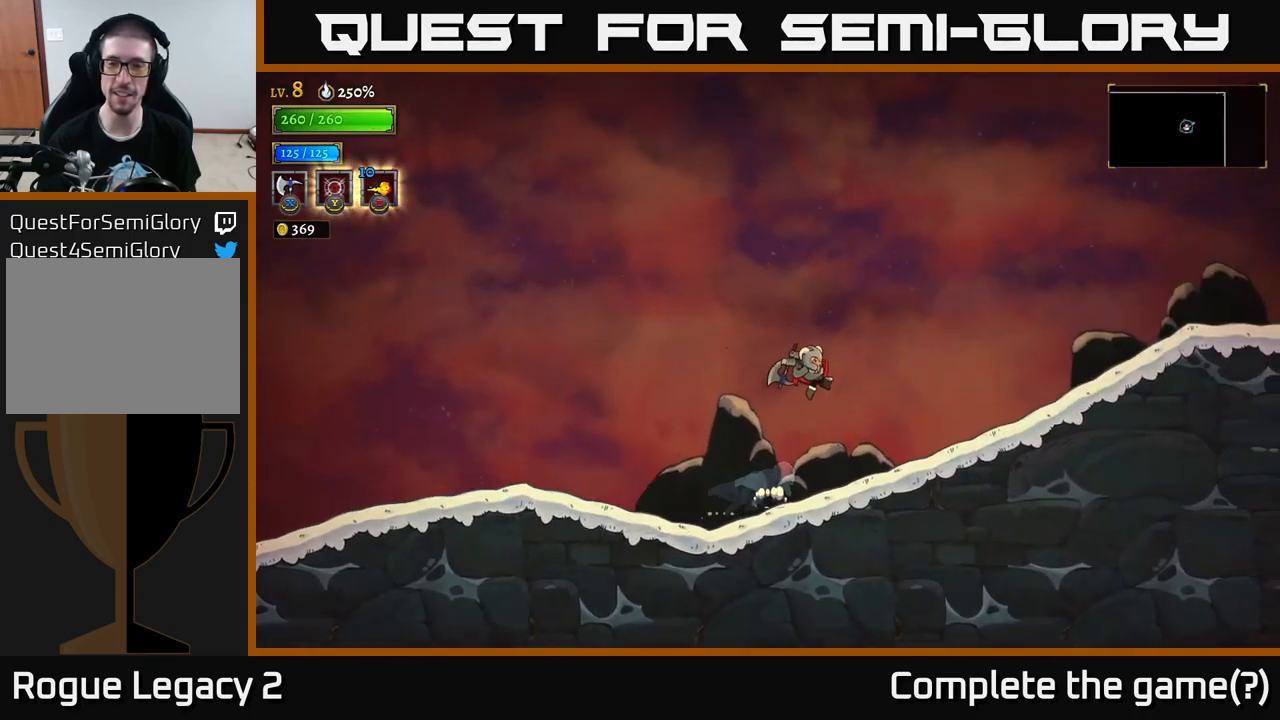
{"buttons": ["A", "X", "R2"], "left_stick": "right", "right_stick": "center", "events": []}
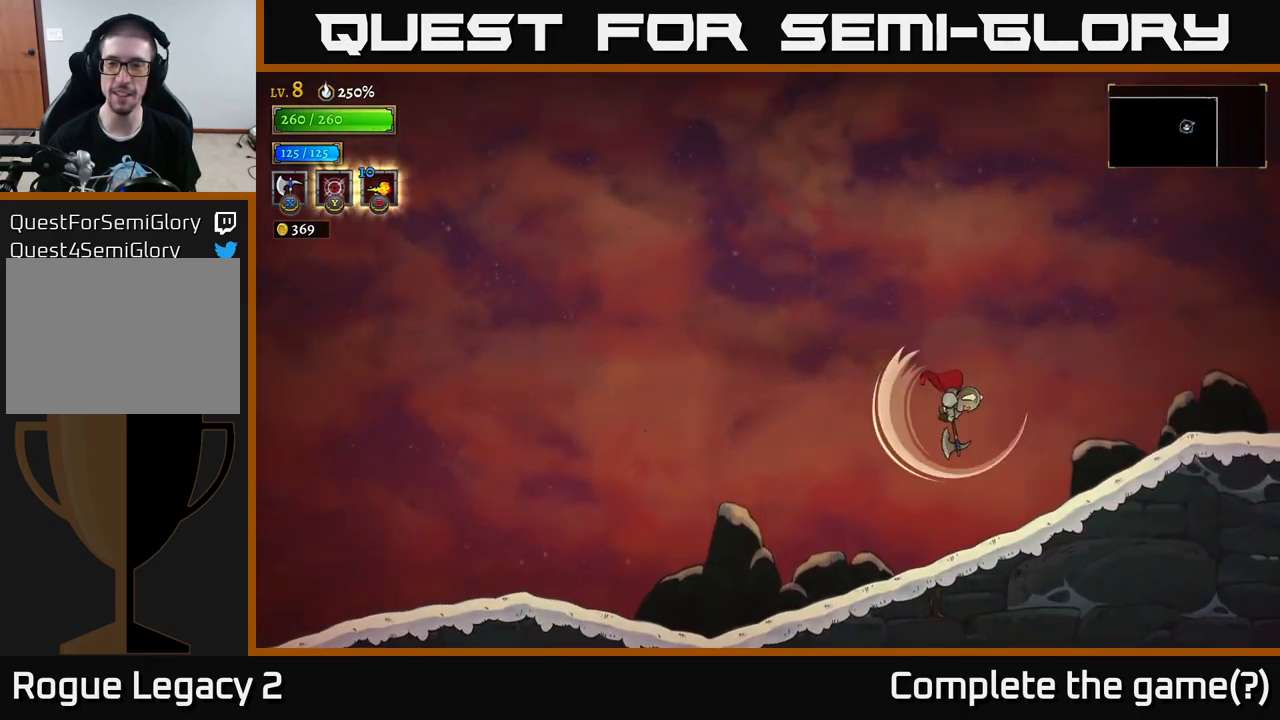
{"buttons": ["R2"], "left_stick": "right", "right_stick": "center", "events": [[33, "X", "up"], [50, "R2", "up"], [83, "A", "up"], [417, "R2", "down"]]}
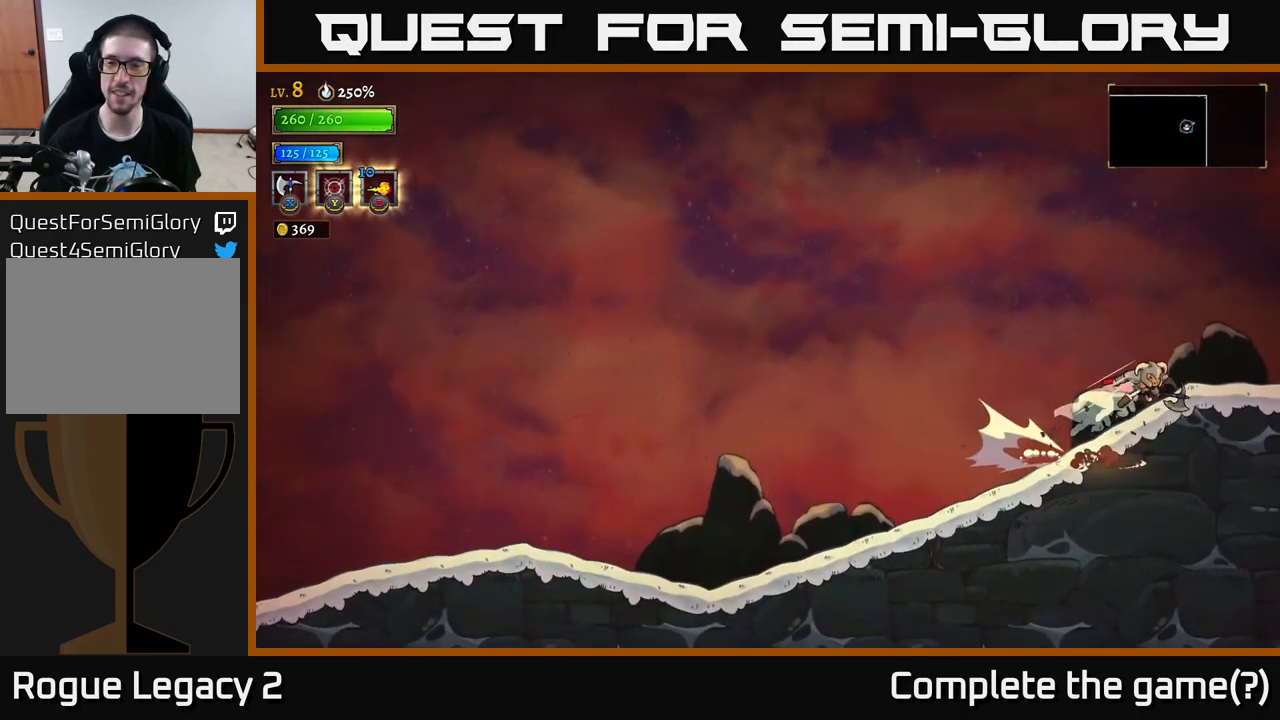
{"buttons": ["R2"], "left_stick": "right", "right_stick": "center", "events": [[283, "R2", "up"], [350, "R2", "down"]]}
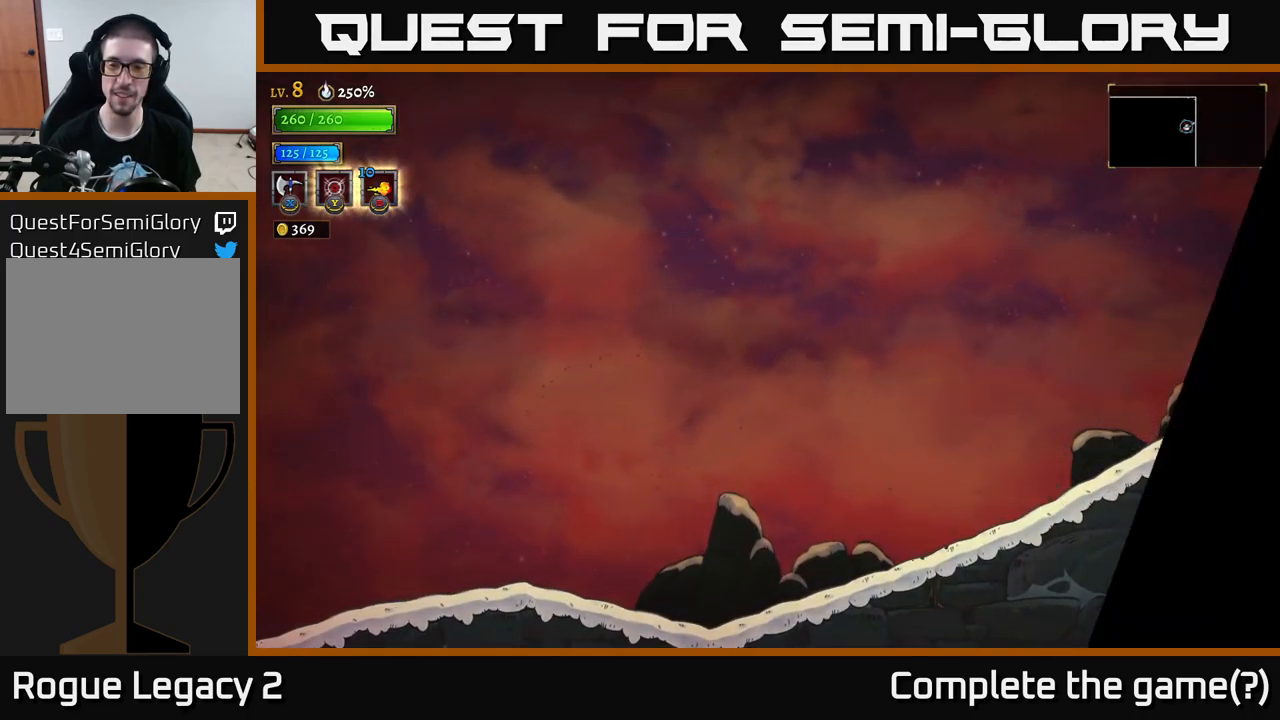
{"buttons": [], "left_stick": "right", "right_stick": "center", "events": [[250, "R2", "up"]]}
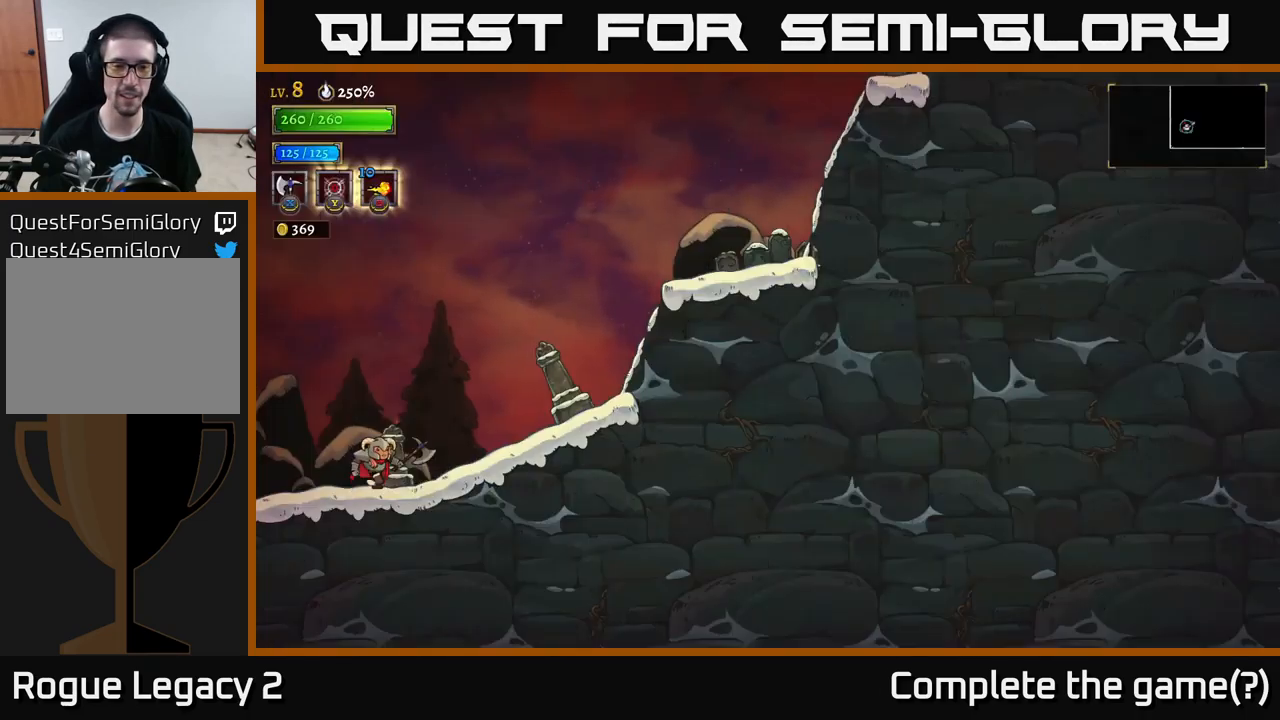
{"buttons": ["A", "X", "R2"], "left_stick": "right", "right_stick": "center", "events": [[283, "R2", "down"], [367, "A", "down"], [400, "X", "down"]]}
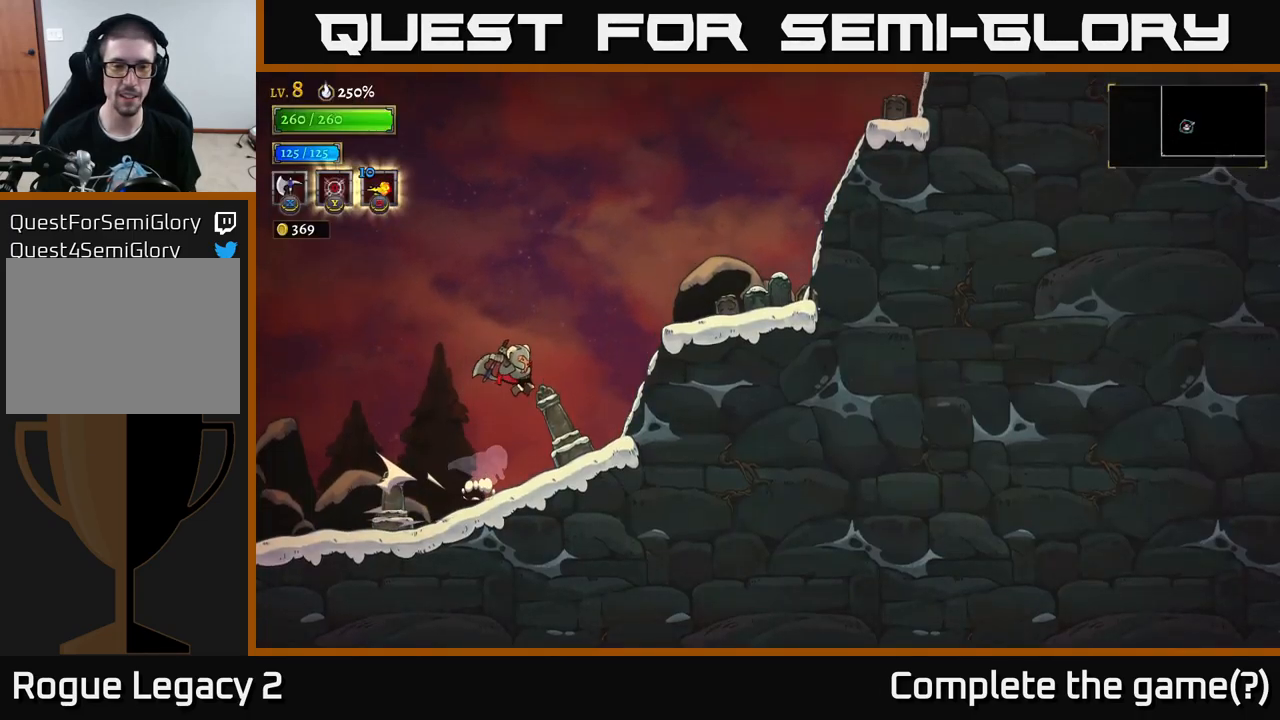
{"buttons": ["X"], "left_stick": "right", "right_stick": "center", "events": [[100, "R2", "up"], [100, "X", "up"], [400, "X", "down"], [484, "A", "up"]]}
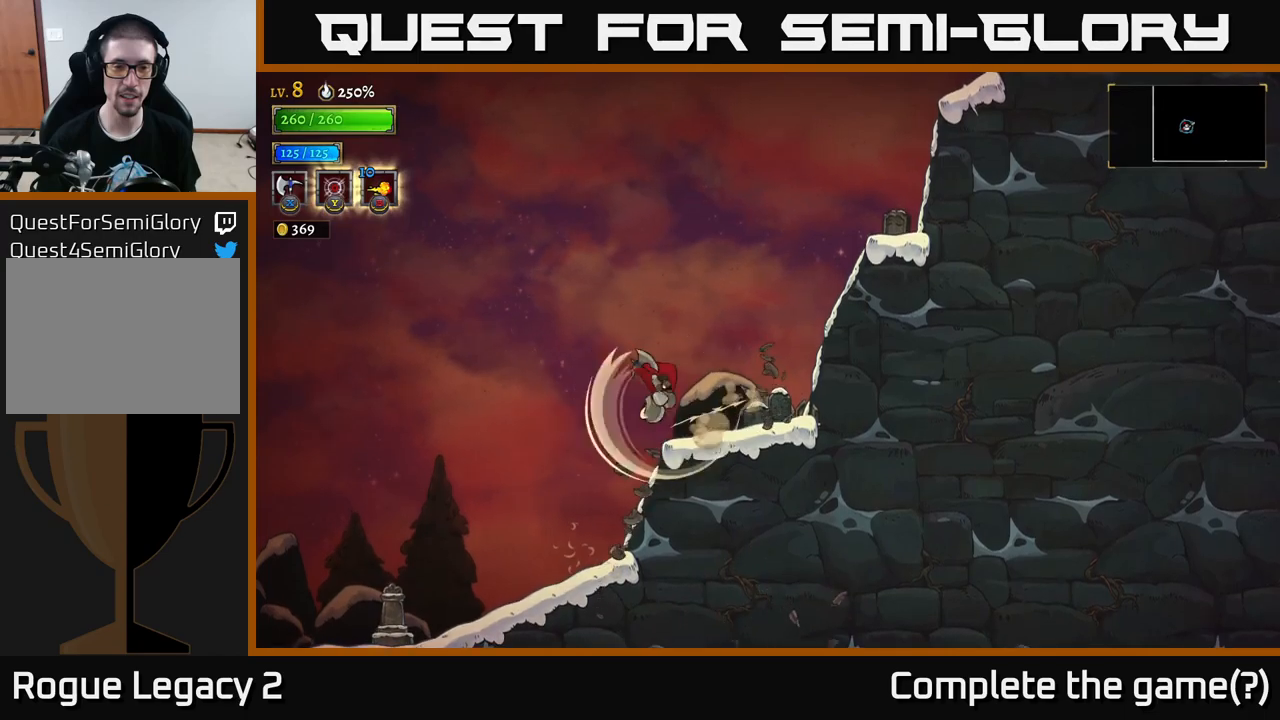
{"buttons": ["A"], "left_stick": "right", "right_stick": "center", "events": [[67, "X", "up"], [134, "X", "down"], [167, "A", "down"], [200, "X", "up"]]}
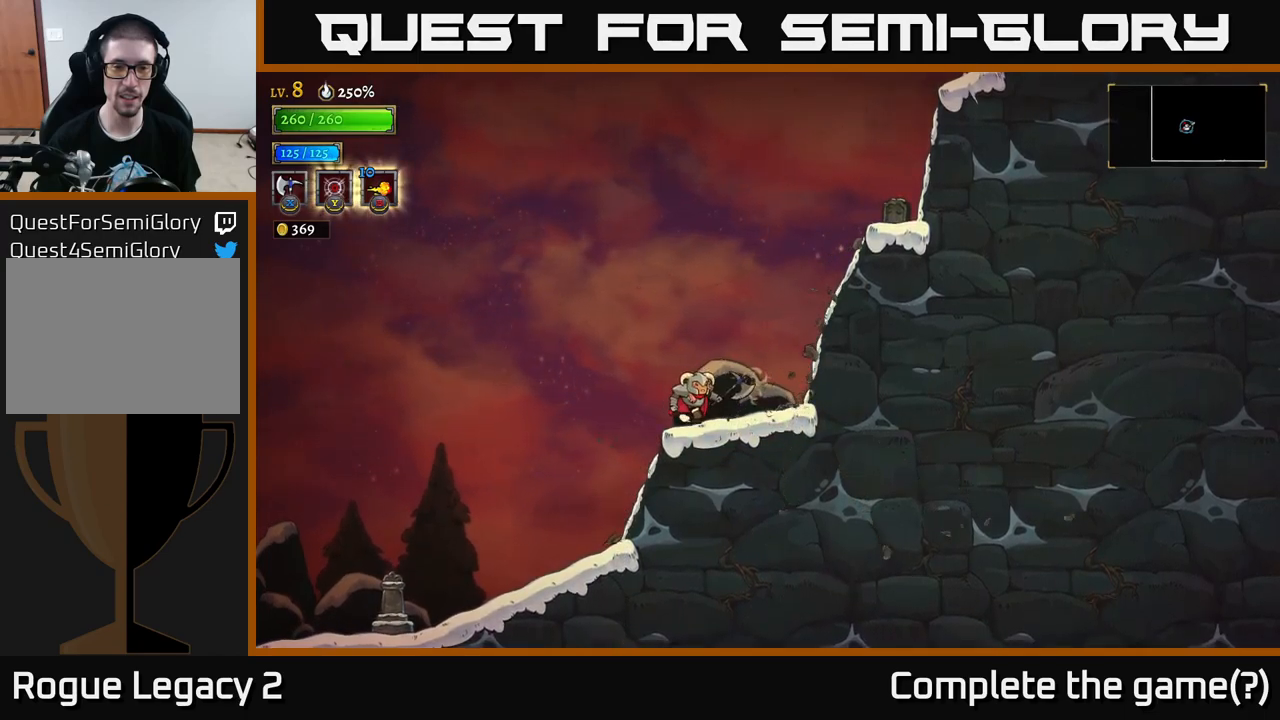
{"buttons": ["A", "X"], "left_stick": "right", "right_stick": "center", "events": [[50, "A", "up"], [150, "A", "down"], [284, "X", "down"]]}
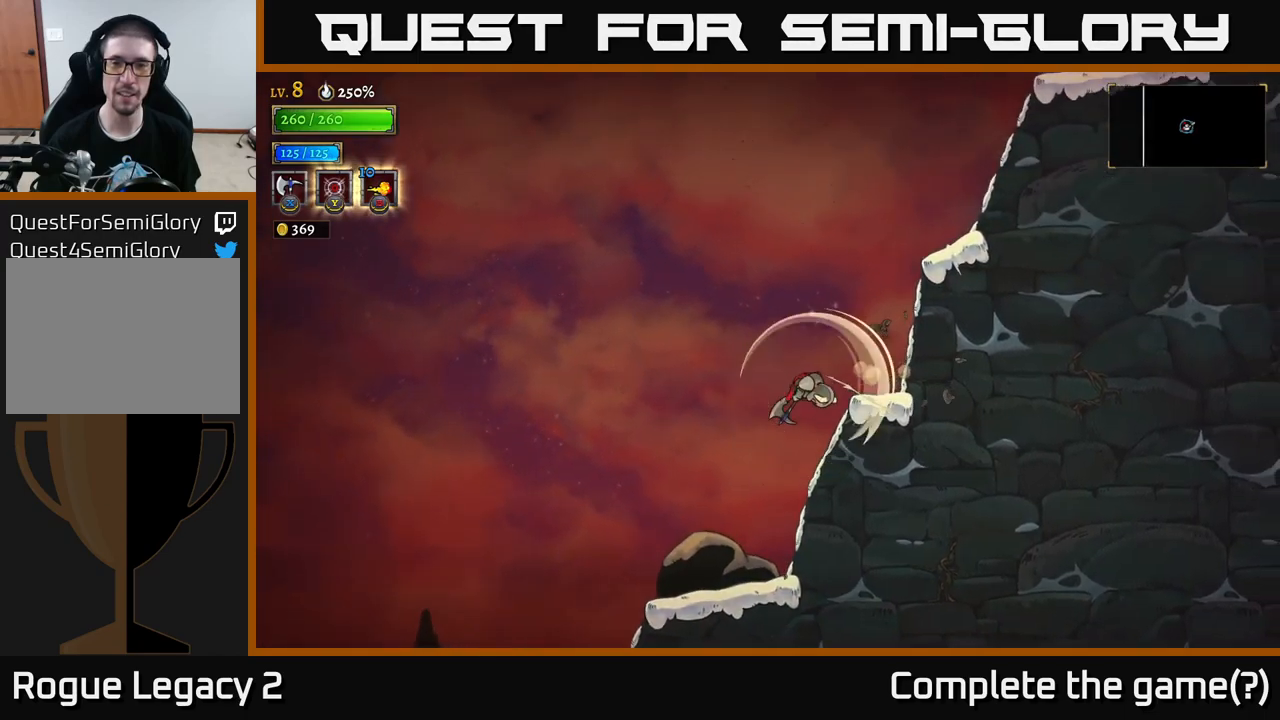
{"buttons": ["A"], "left_stick": "right", "right_stick": "center", "events": [[100, "X", "up"], [184, "A", "up"], [367, "A", "down"]]}
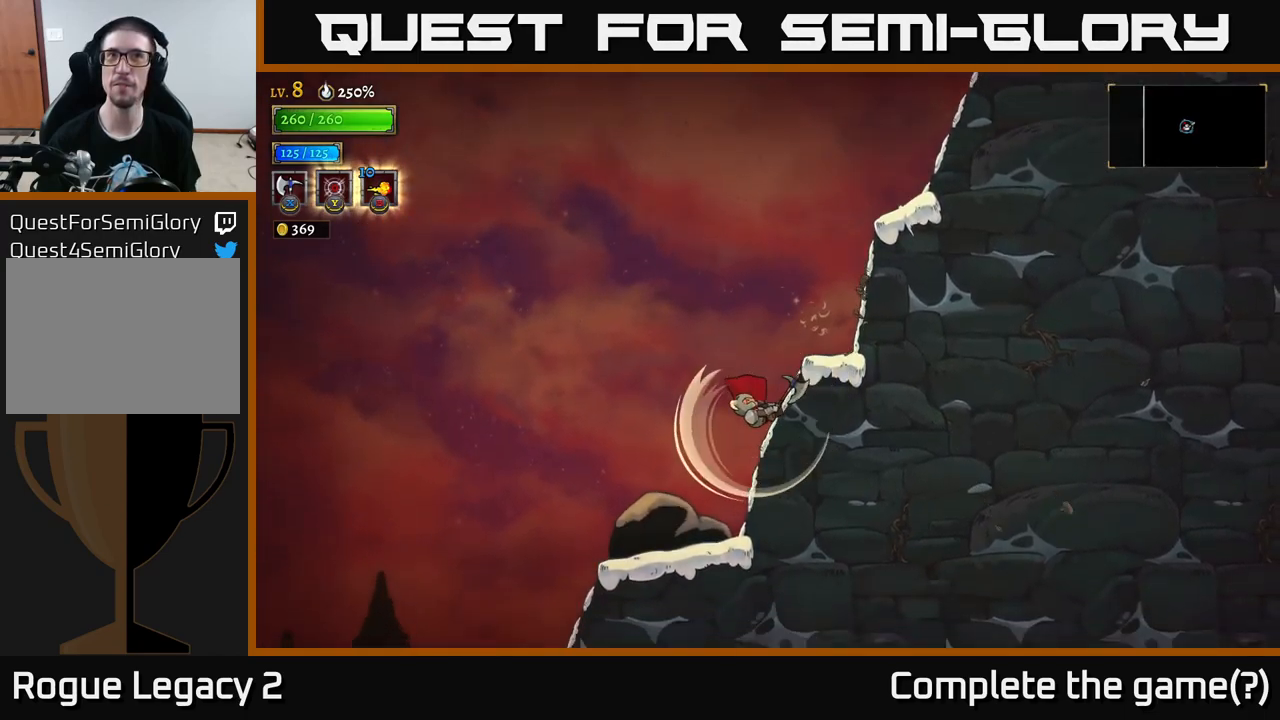
{"buttons": ["A"], "left_stick": "right", "right_stick": "center", "events": [[134, "A", "up"], [200, "A", "down"]]}
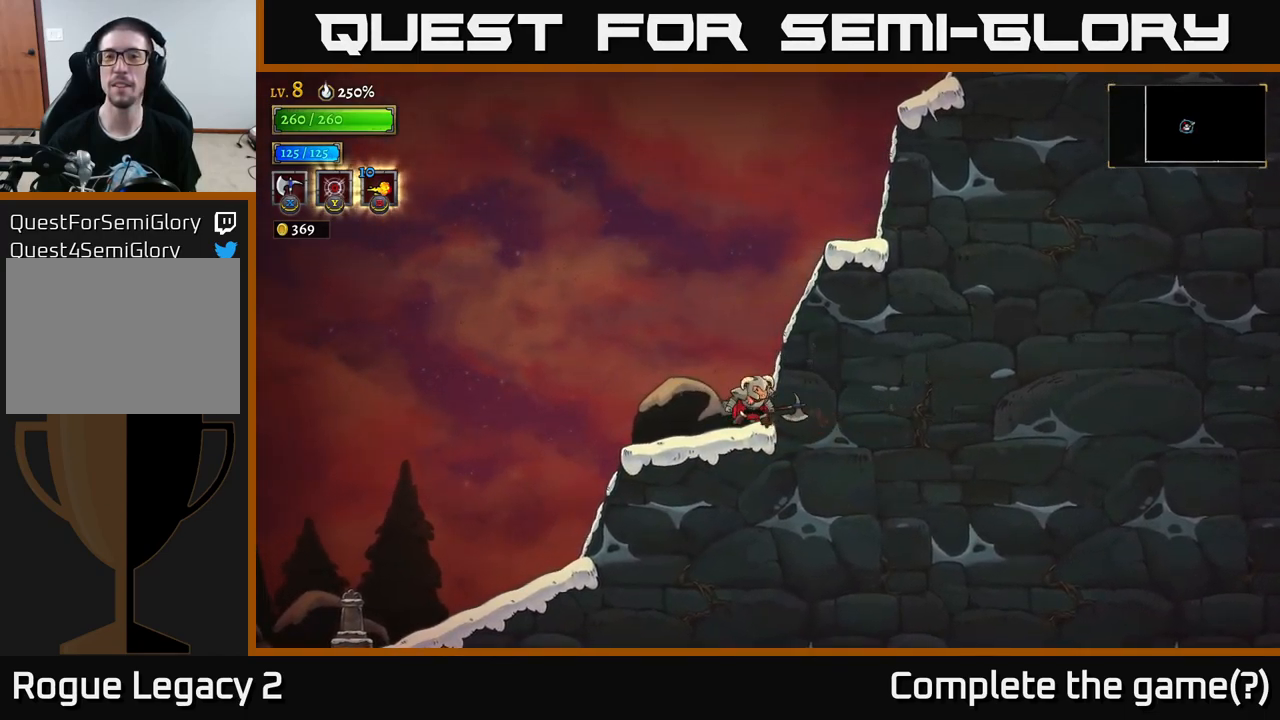
{"buttons": ["A"], "left_stick": "right", "right_stick": "center", "events": [[50, "A", "up"], [117, "A", "down"]]}
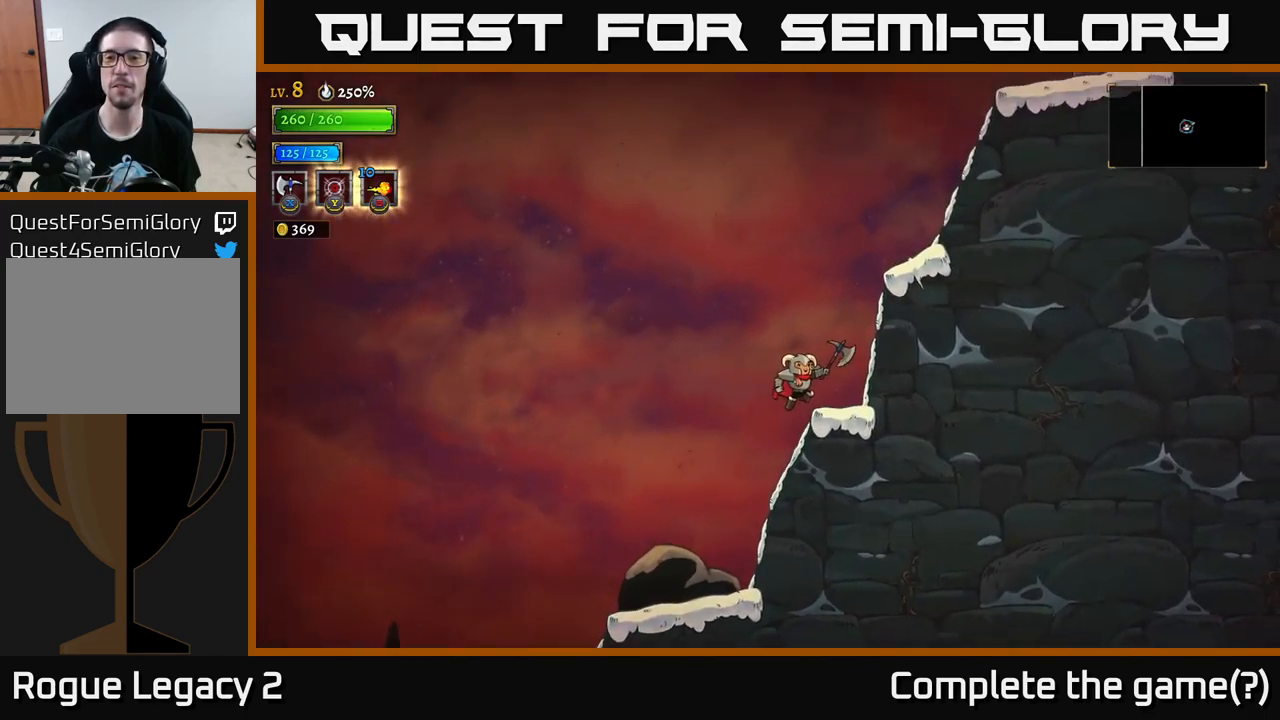
{"buttons": ["A"], "left_stick": "right", "right_stick": "center", "events": [[117, "L1", "down"], [167, "A", "up"], [284, "L1", "up"], [467, "A", "down"]]}
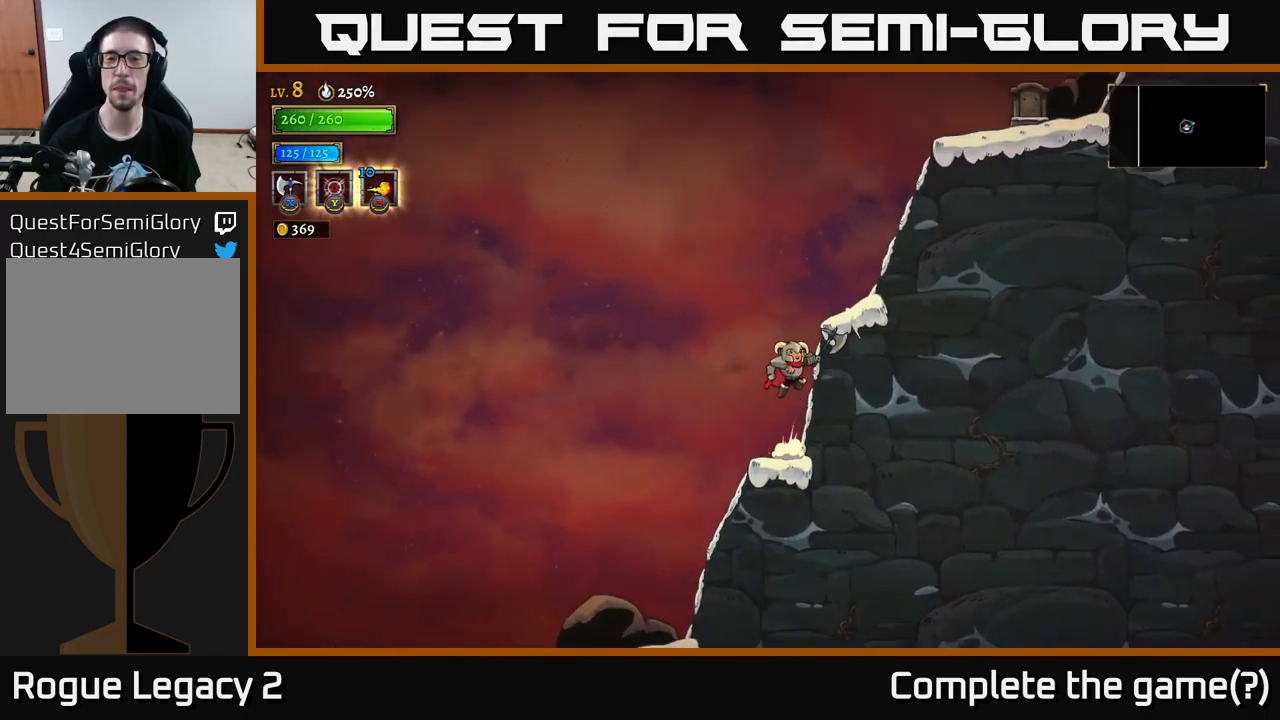
{"buttons": [], "left_stick": "center", "right_stick": "center", "events": [[250, "A", "up"], [384, "left_stick", "center"]]}
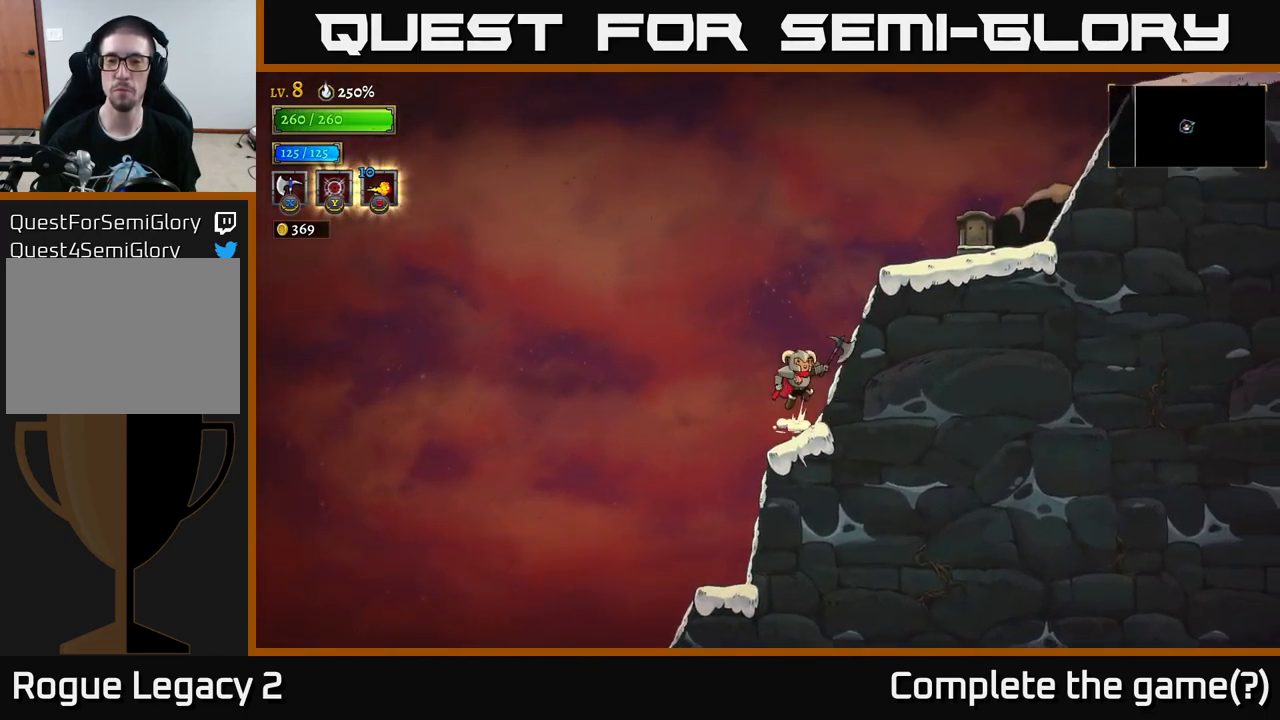
{"buttons": ["A", "X"], "left_stick": "right", "right_stick": "center", "events": [[34, "A", "down"], [34, "left_stick", "right"], [400, "X", "down"]]}
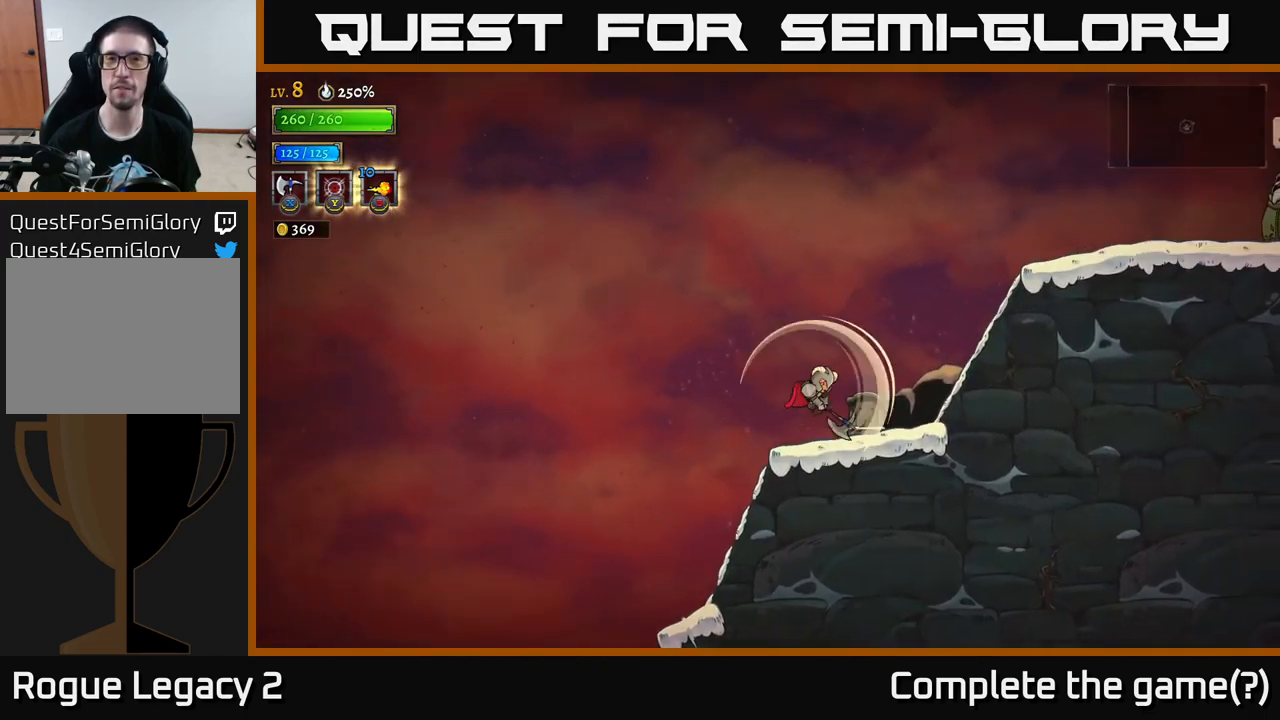
{"buttons": ["A"], "left_stick": "right", "right_stick": "center", "events": [[100, "X", "up"], [184, "A", "up"], [367, "A", "down"]]}
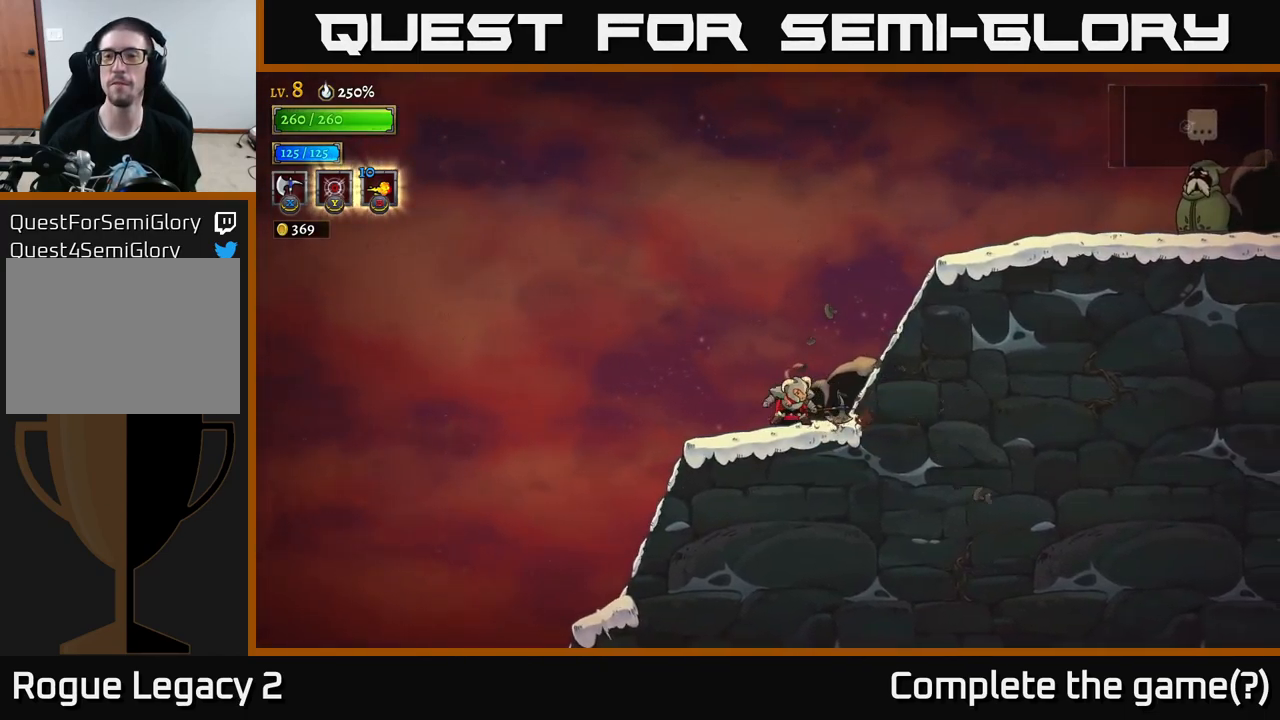
{"buttons": ["A"], "left_stick": "right", "right_stick": "center", "events": [[167, "A", "up"], [250, "A", "down"]]}
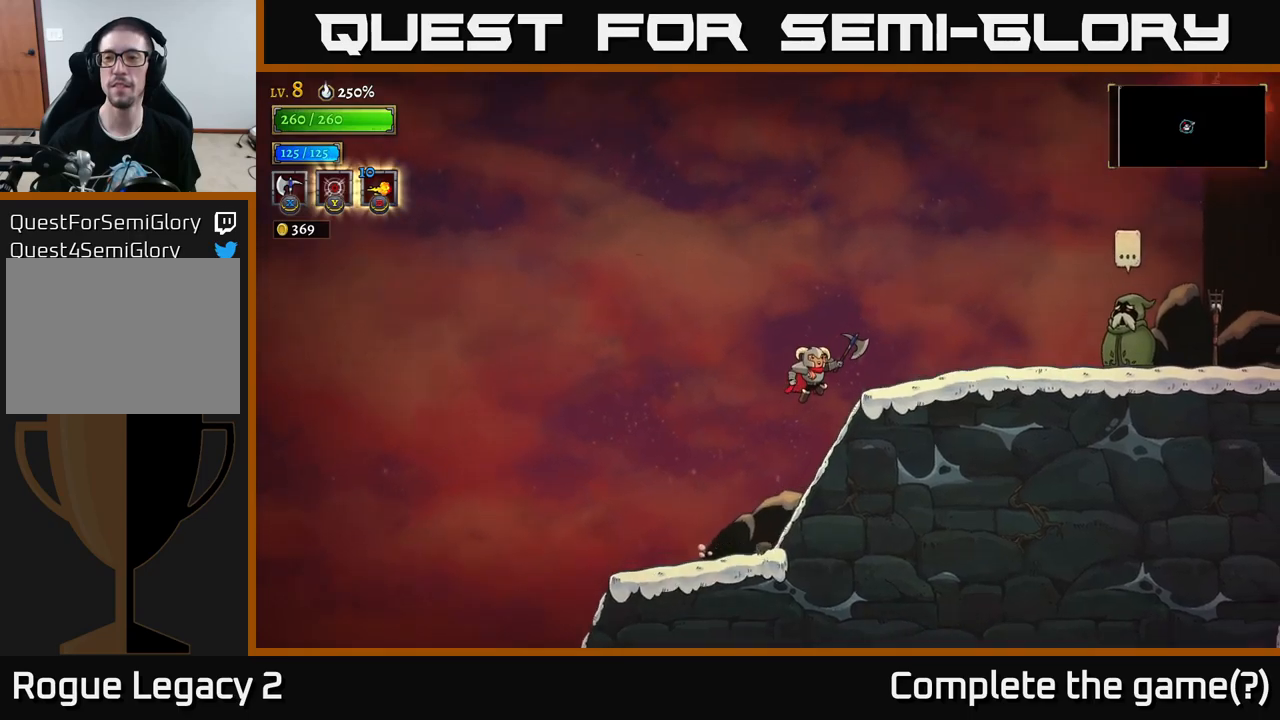
{"buttons": ["R1"], "left_stick": "right", "right_stick": "center", "events": [[150, "A", "up"], [183, "R2", "down"], [317, "R2", "up"], [500, "R1", "down"]]}
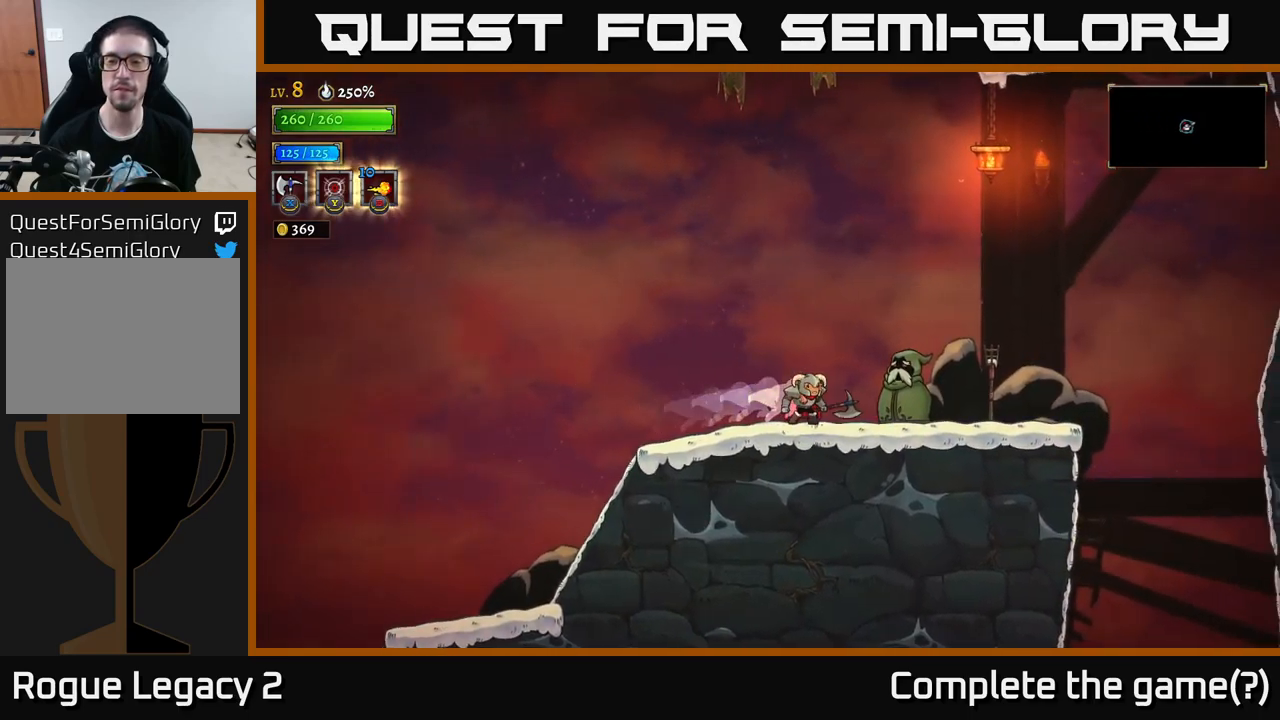
{"buttons": [], "left_stick": "center", "right_stick": "center", "events": [[83, "R1", "up"], [167, "left_stick", "center"]]}
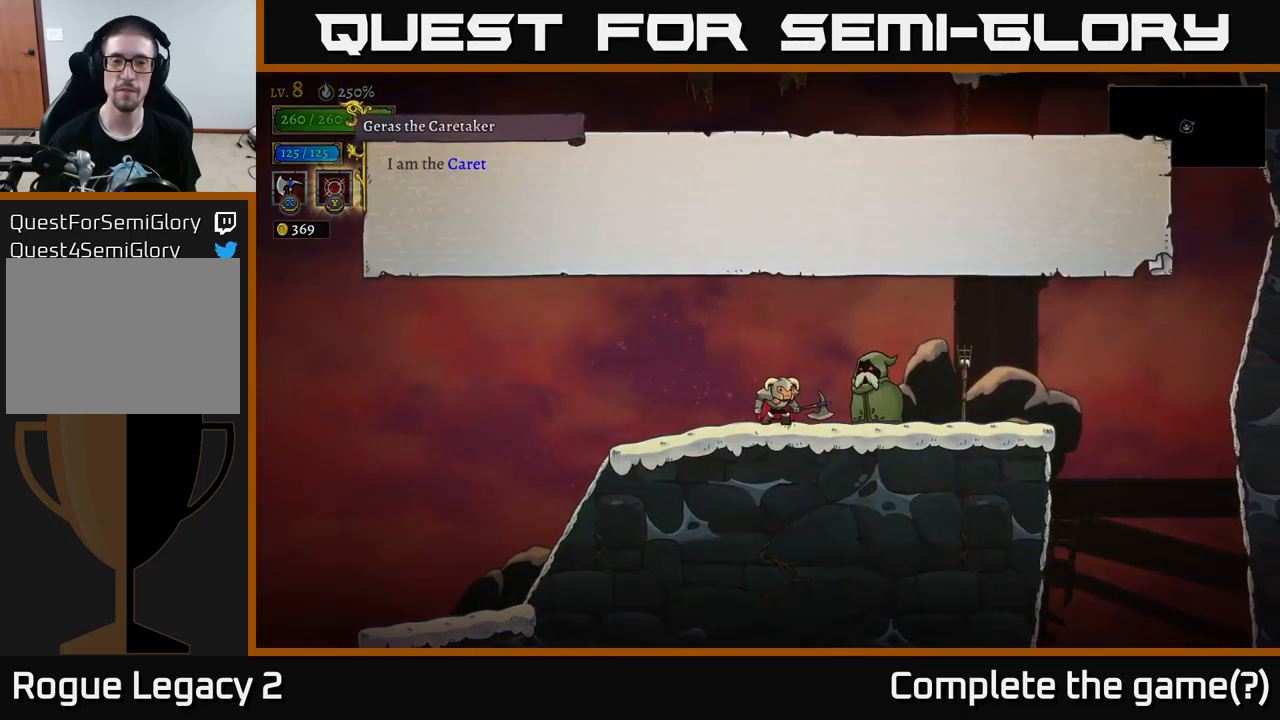
{"buttons": ["A"], "left_stick": "center", "right_stick": "center", "events": [[333, "A", "down"]]}
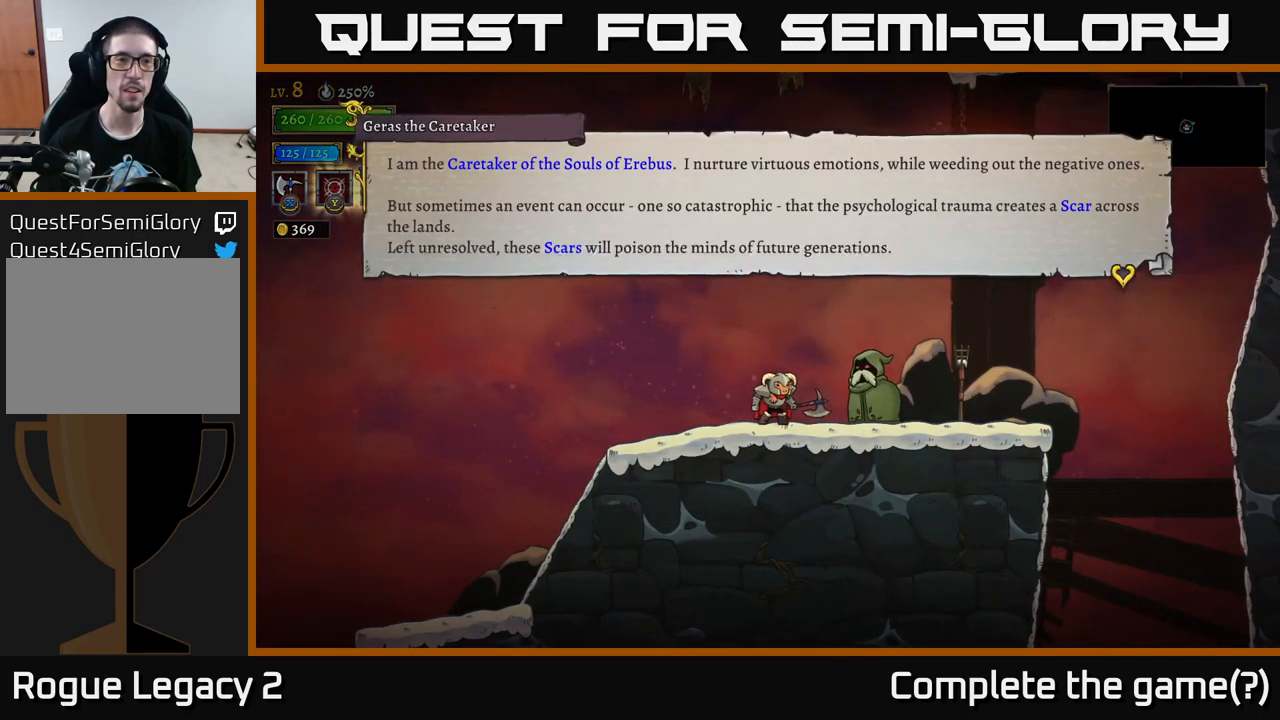
{"buttons": [], "left_stick": "center", "right_stick": "center", "events": [[33, "A", "up"]]}